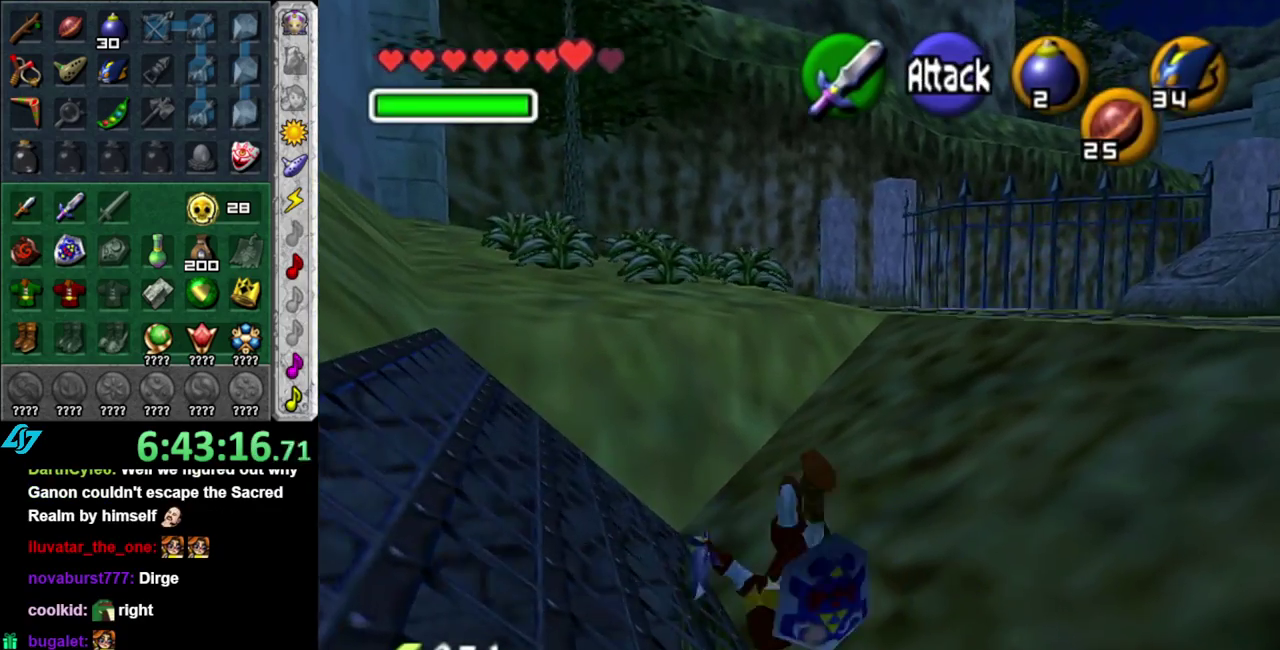
Gameplay with a controller (Nintendo layout); each line is a JSON object with the inputs held at the frame after it. "events" lists button and stick changes between this image and that frame as [ms after this image, input, new state], when the widget could be followed in between. This overlay highlights the sticks when they move; stick clicks (L3 R3) are not distinguishable. Not read: L3 R2 R3 Y right_stick.
{"buttons": [], "left_stick": "up", "events": [[300, "A", "down"], [483, "A", "up"]]}
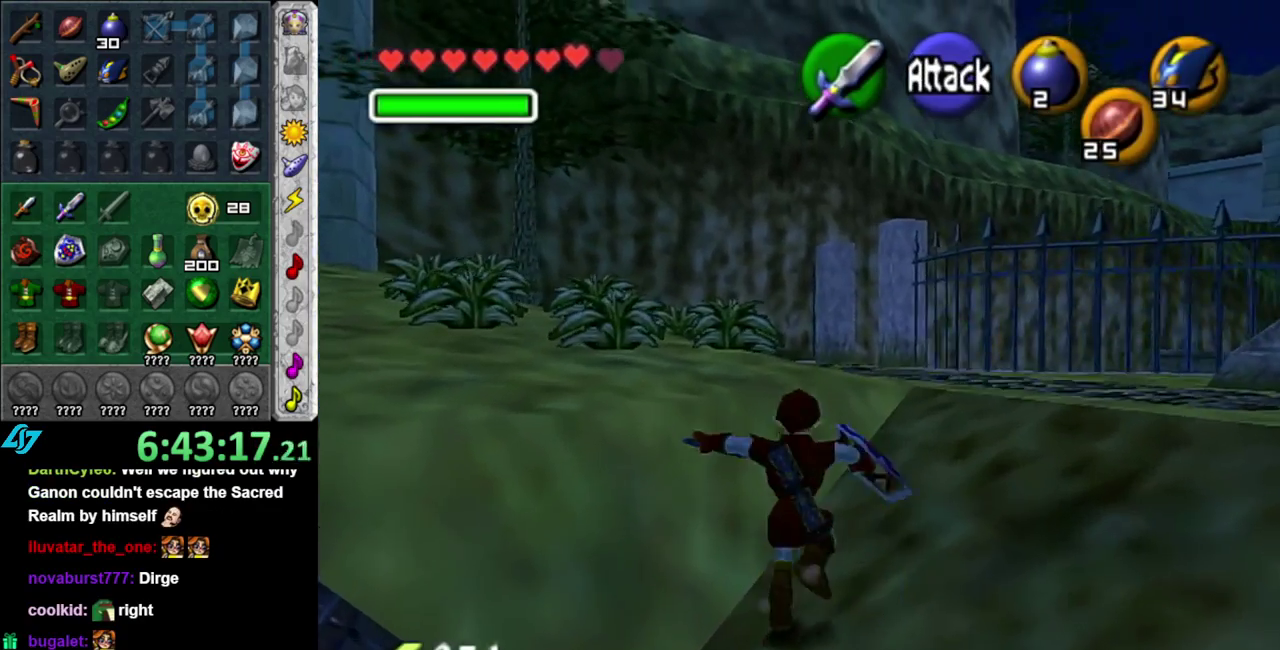
{"buttons": [], "left_stick": "up", "events": []}
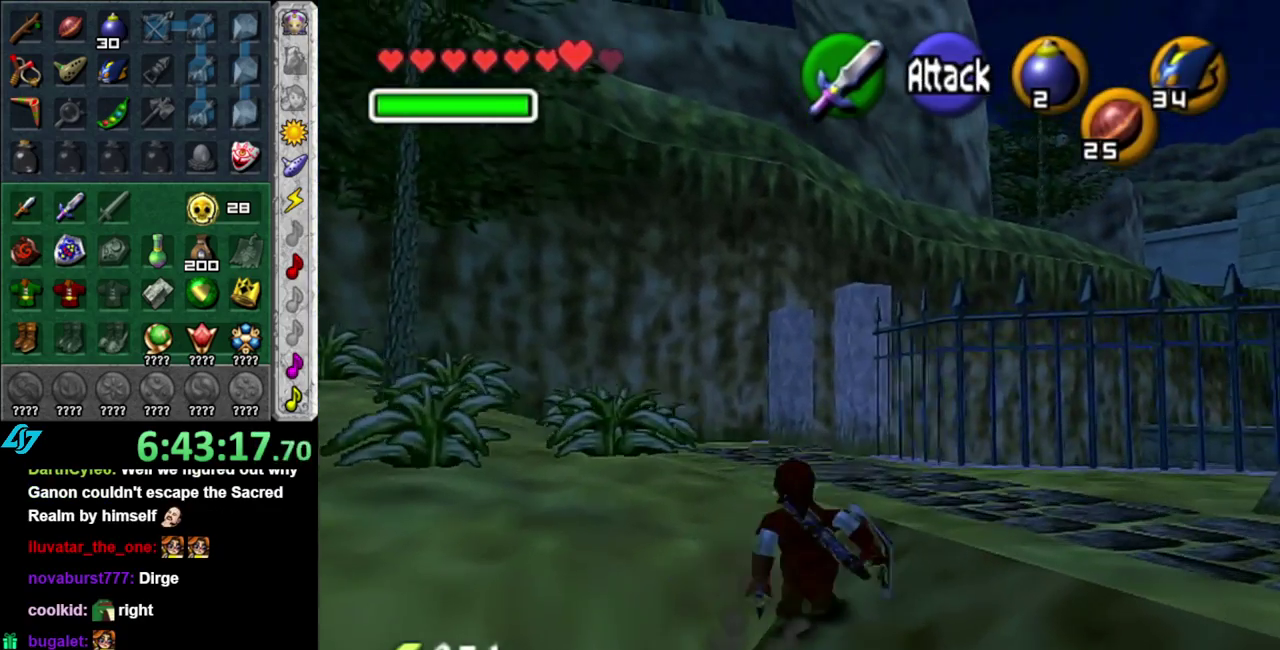
{"buttons": [], "left_stick": "up", "events": [[50, "left_stick", "up-left"], [300, "left_stick", "up"]]}
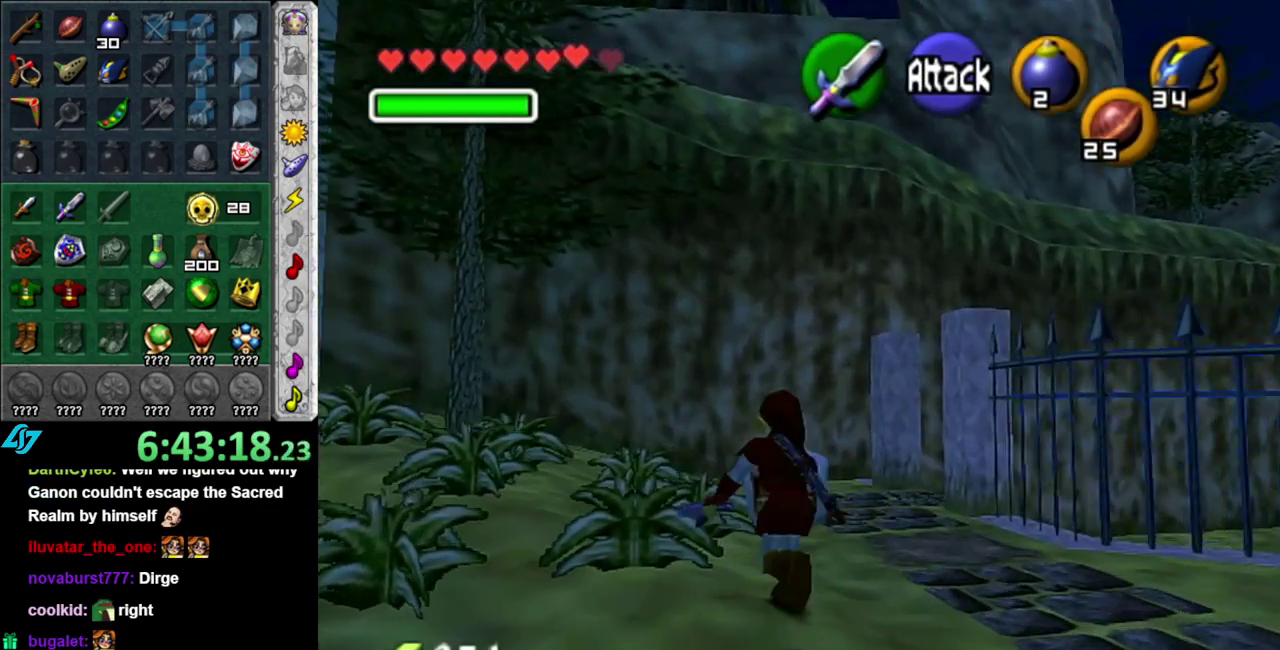
{"buttons": [], "left_stick": "up-right", "events": [[333, "left_stick", "up-right"]]}
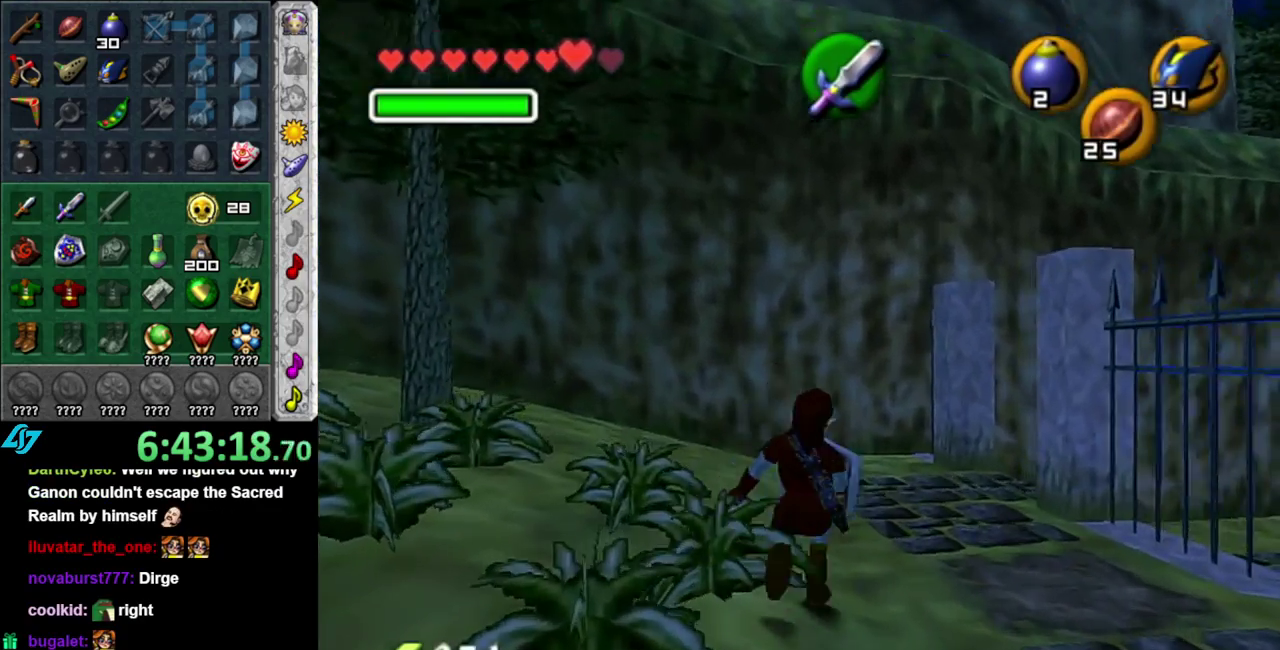
{"buttons": [], "left_stick": "up", "events": [[117, "left_stick", "up"]]}
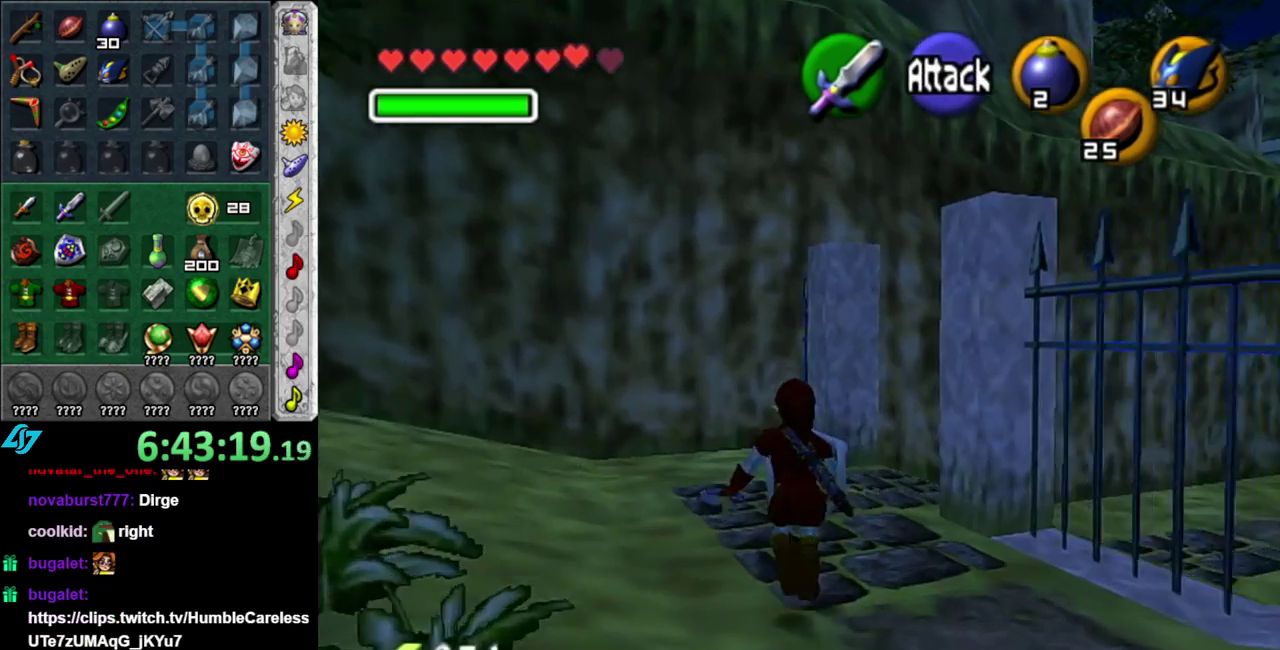
{"buttons": [], "left_stick": "up-right", "events": [[200, "left_stick", "up-right"]]}
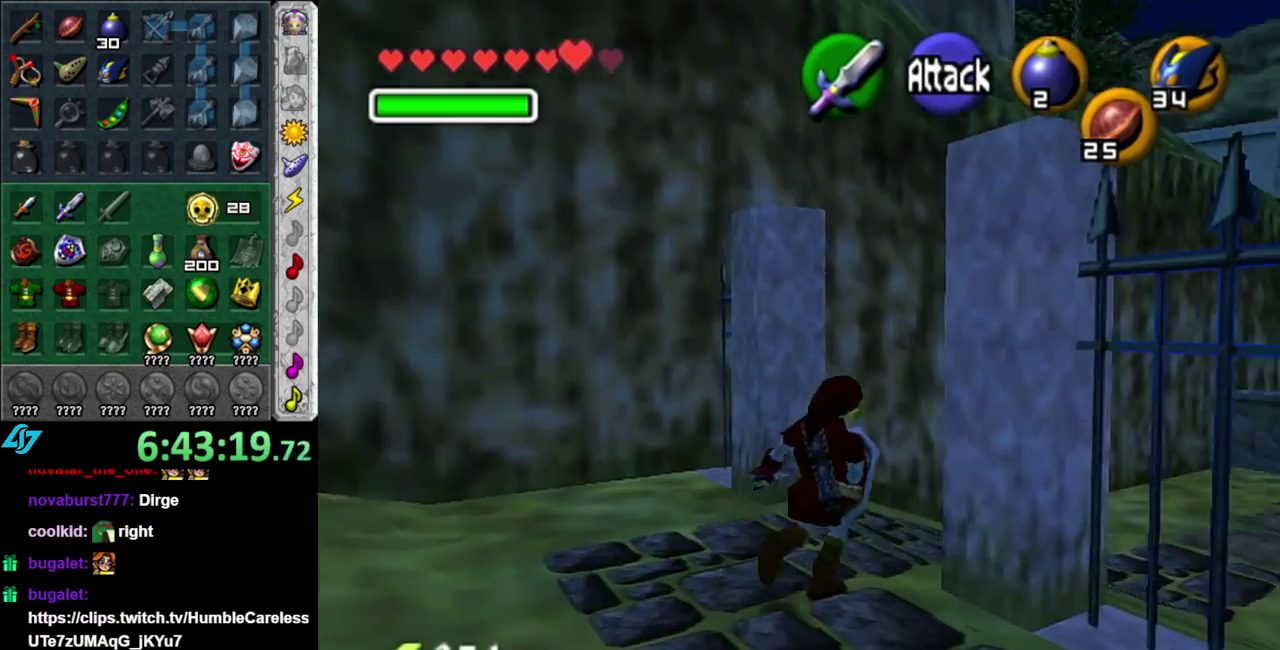
{"buttons": [], "left_stick": "up", "events": [[50, "A", "down"], [83, "L1", "down"], [200, "A", "up"], [333, "L1", "up"], [333, "left_stick", "up"]]}
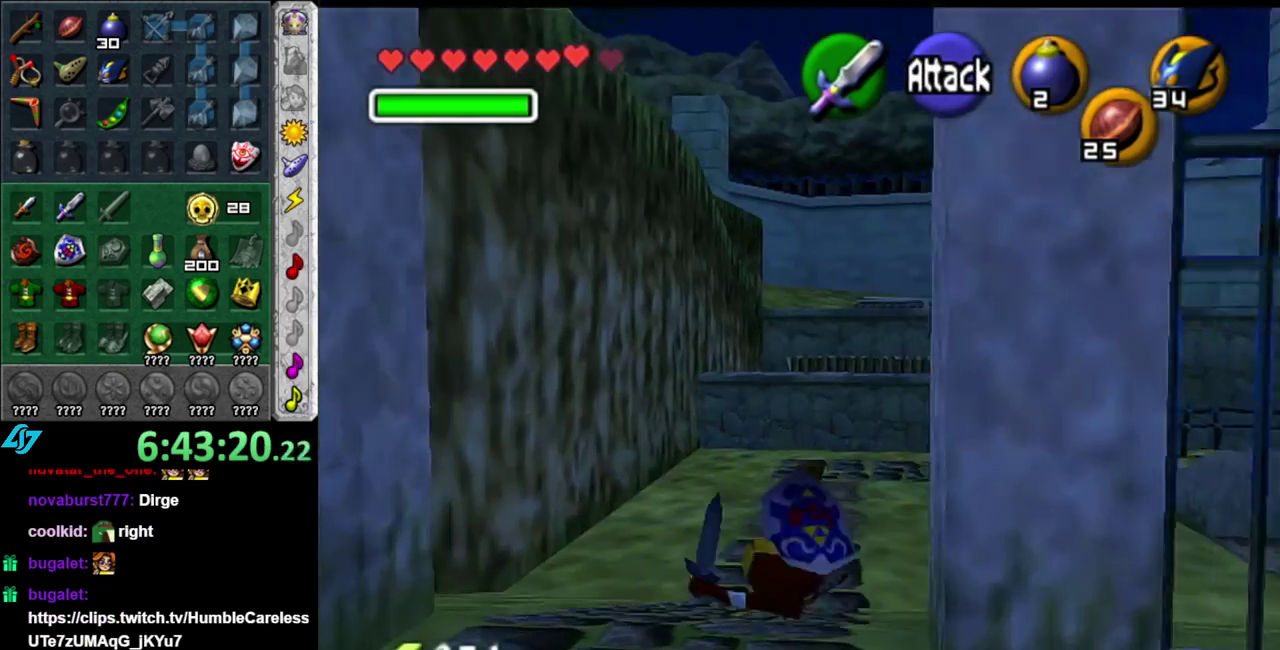
{"buttons": ["A"], "left_stick": "up-right", "events": [[117, "left_stick", "up-right"], [367, "A", "down"]]}
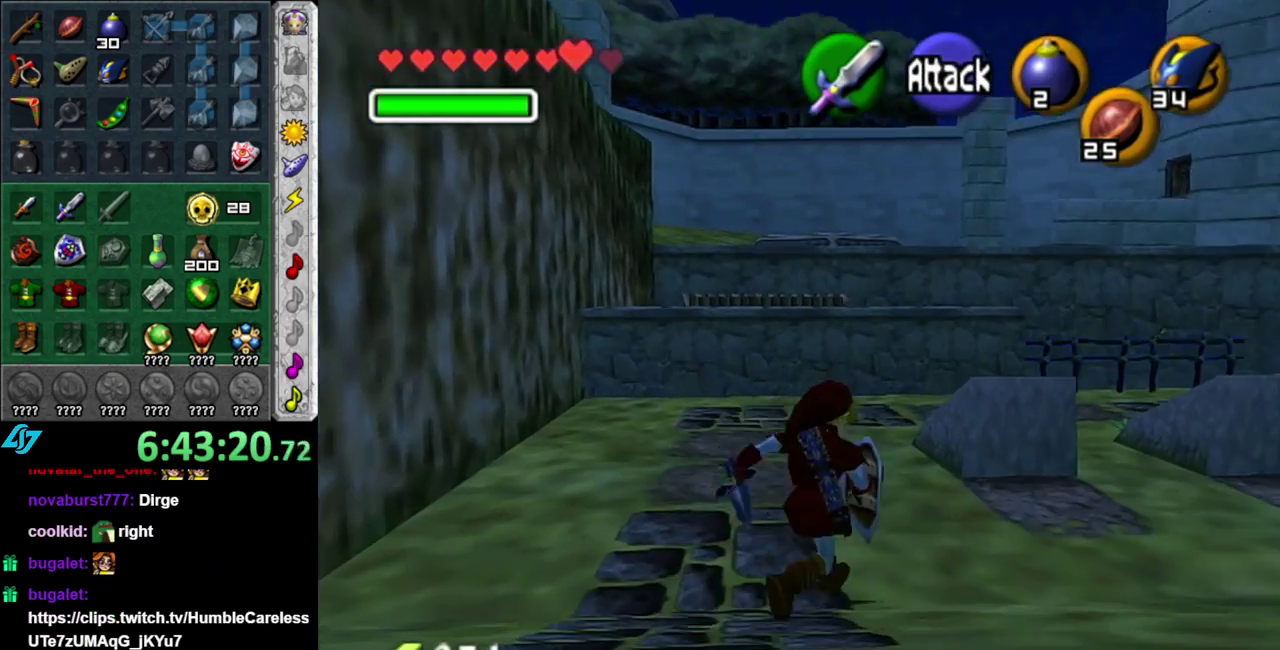
{"buttons": [], "left_stick": "up-right", "events": [[50, "A", "up"]]}
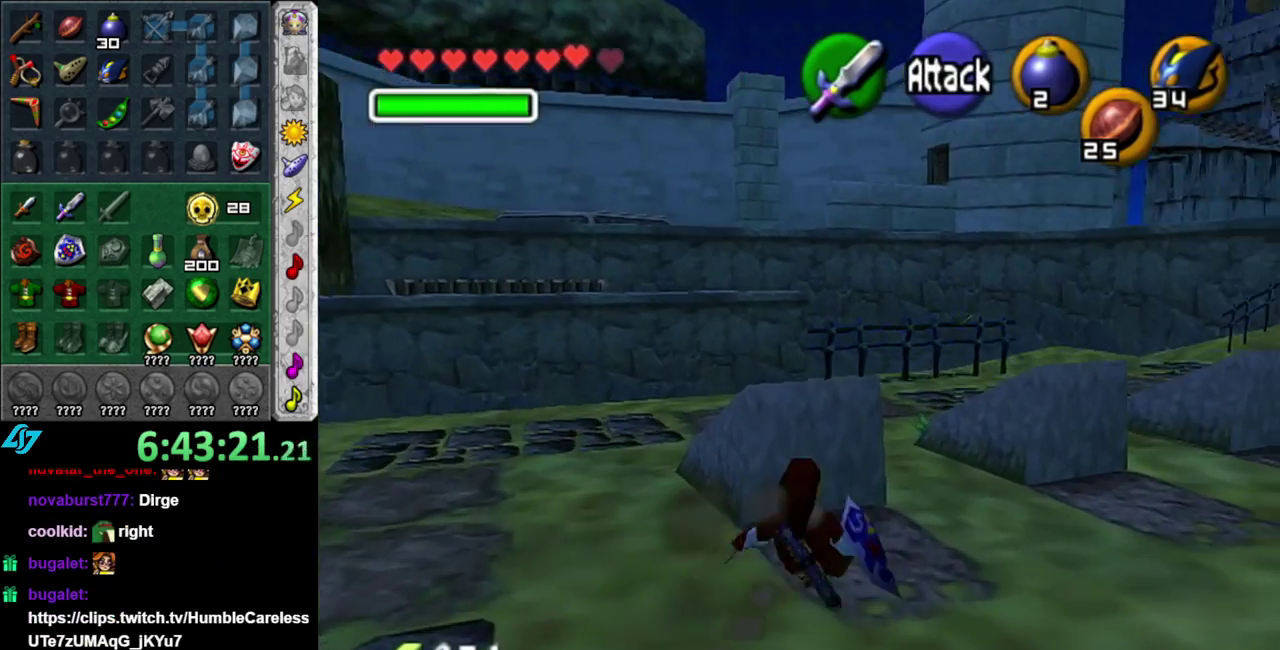
{"buttons": [], "left_stick": "up", "events": [[200, "left_stick", "up"]]}
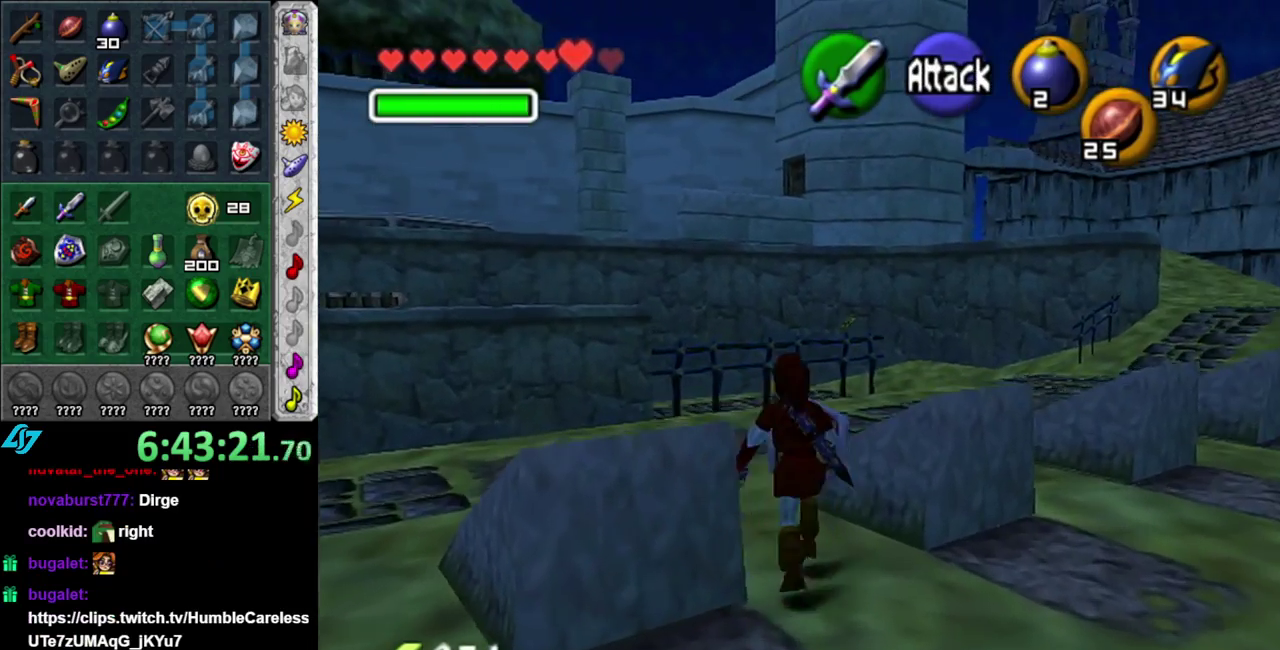
{"buttons": [], "left_stick": "up-right", "events": [[433, "left_stick", "up-right"]]}
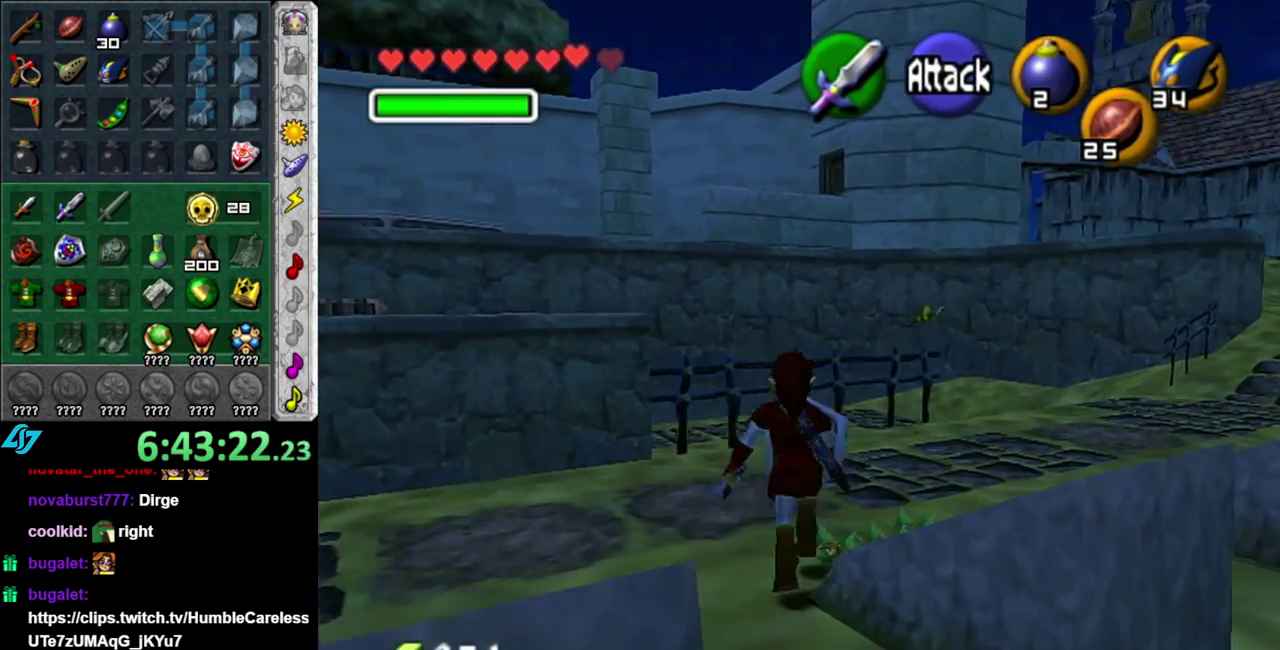
{"buttons": [], "left_stick": "up-right", "events": [[50, "A", "down"], [183, "A", "up"], [233, "A", "down"], [367, "A", "up"]]}
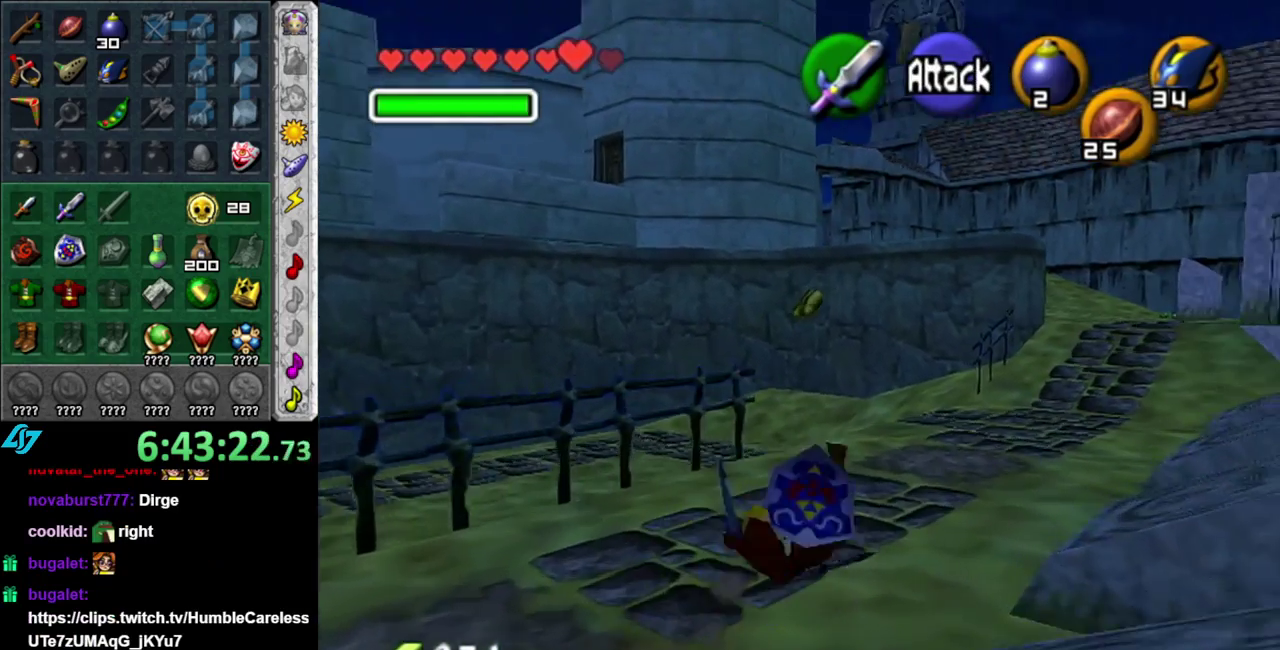
{"buttons": [], "left_stick": "up", "events": [[17, "left_stick", "up"]]}
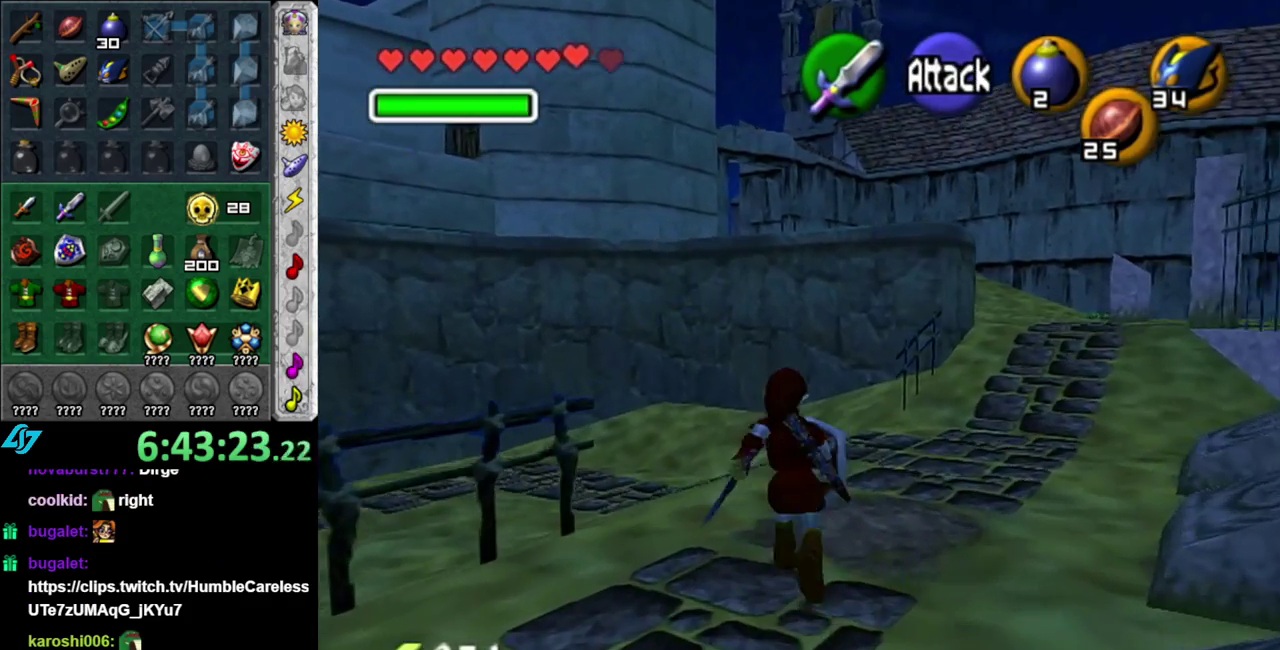
{"buttons": ["L1"], "left_stick": "center", "events": [[117, "left_stick", "up-left"], [233, "left_stick", "down-left"], [400, "L1", "down"], [450, "left_stick", "center"]]}
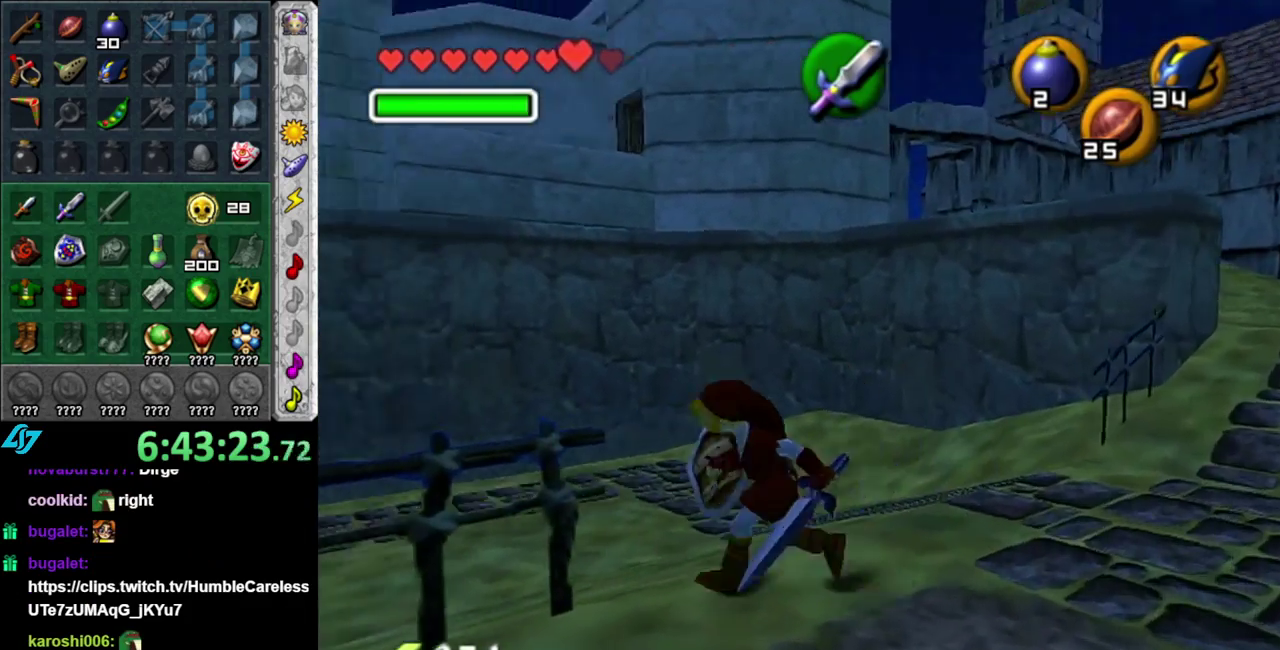
{"buttons": [], "left_stick": "up-right", "events": [[117, "L1", "up"], [367, "left_stick", "right"], [483, "left_stick", "up-right"]]}
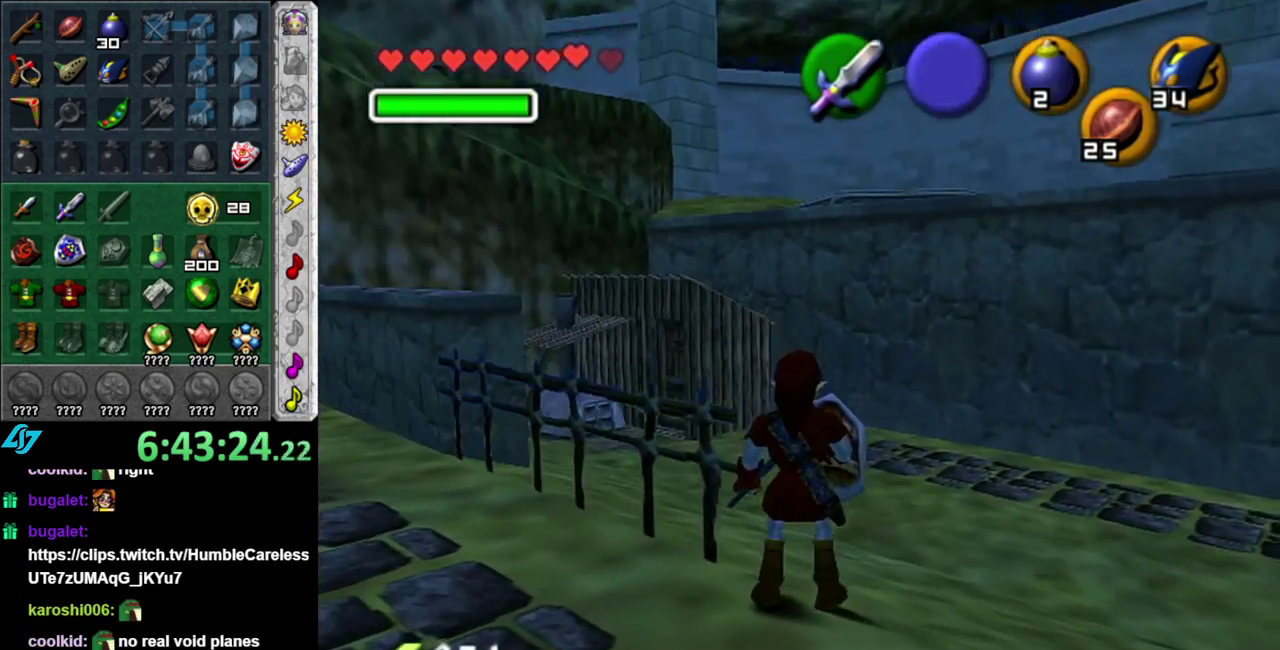
{"buttons": [], "left_stick": "center", "events": [[150, "left_stick", "up"], [267, "left_stick", "up-left"], [400, "left_stick", "center"]]}
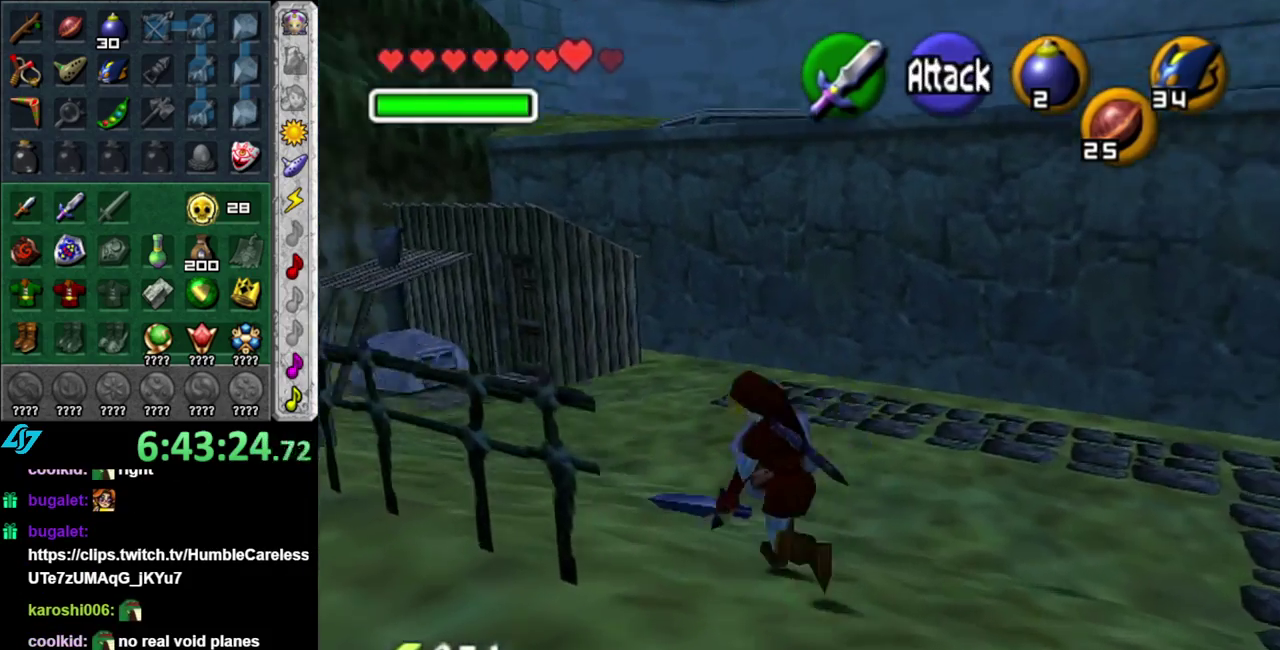
{"buttons": [], "left_stick": "center", "events": [[50, "left_stick", "down"], [267, "L1", "down"], [267, "left_stick", "center"], [450, "L1", "up"]]}
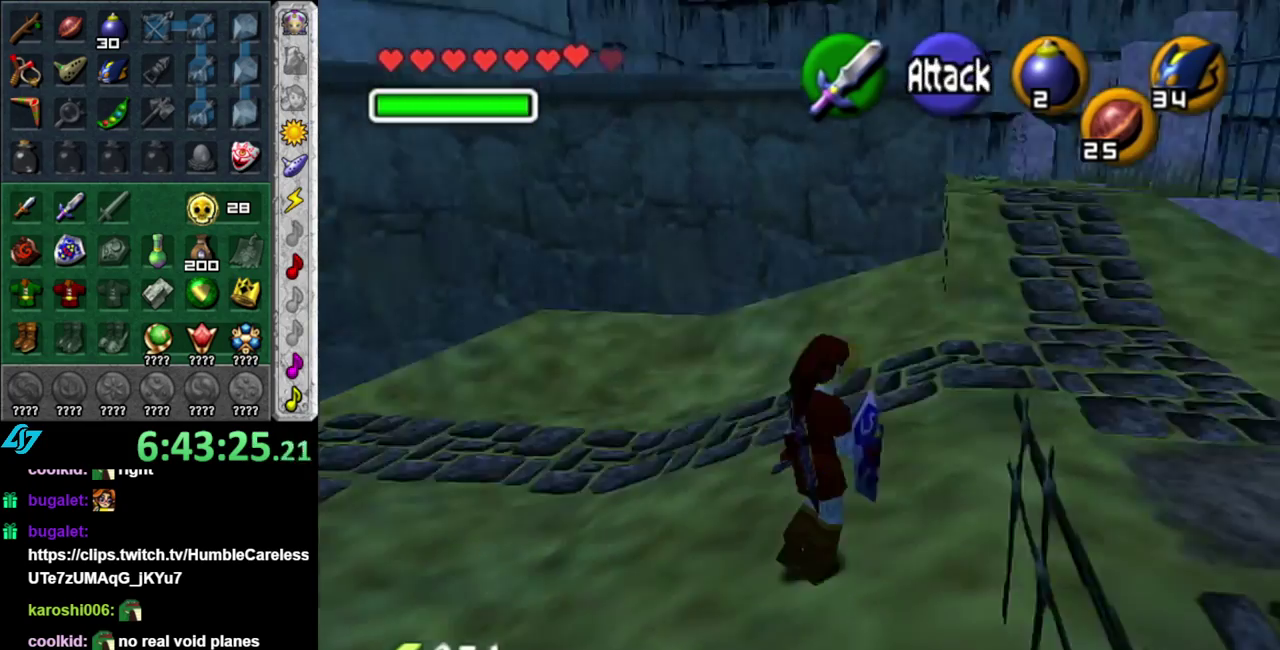
{"buttons": [], "left_stick": "up", "events": [[50, "left_stick", "up"]]}
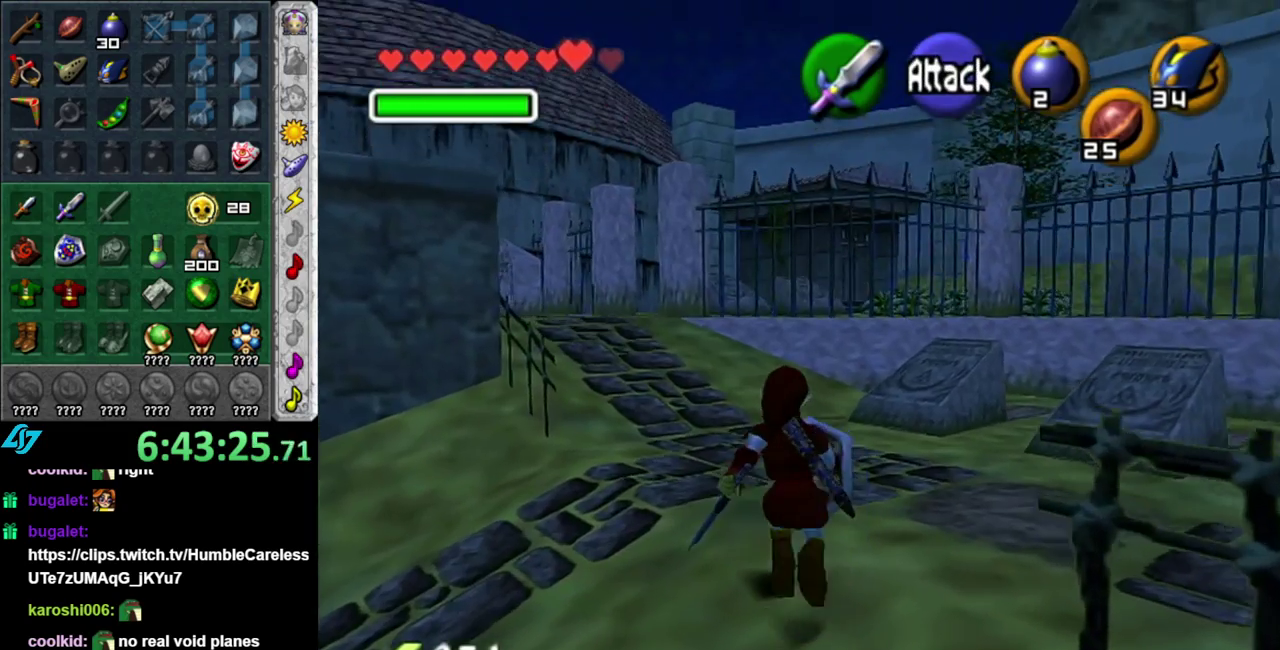
{"buttons": [], "left_stick": "up-left", "events": [[400, "left_stick", "up-left"]]}
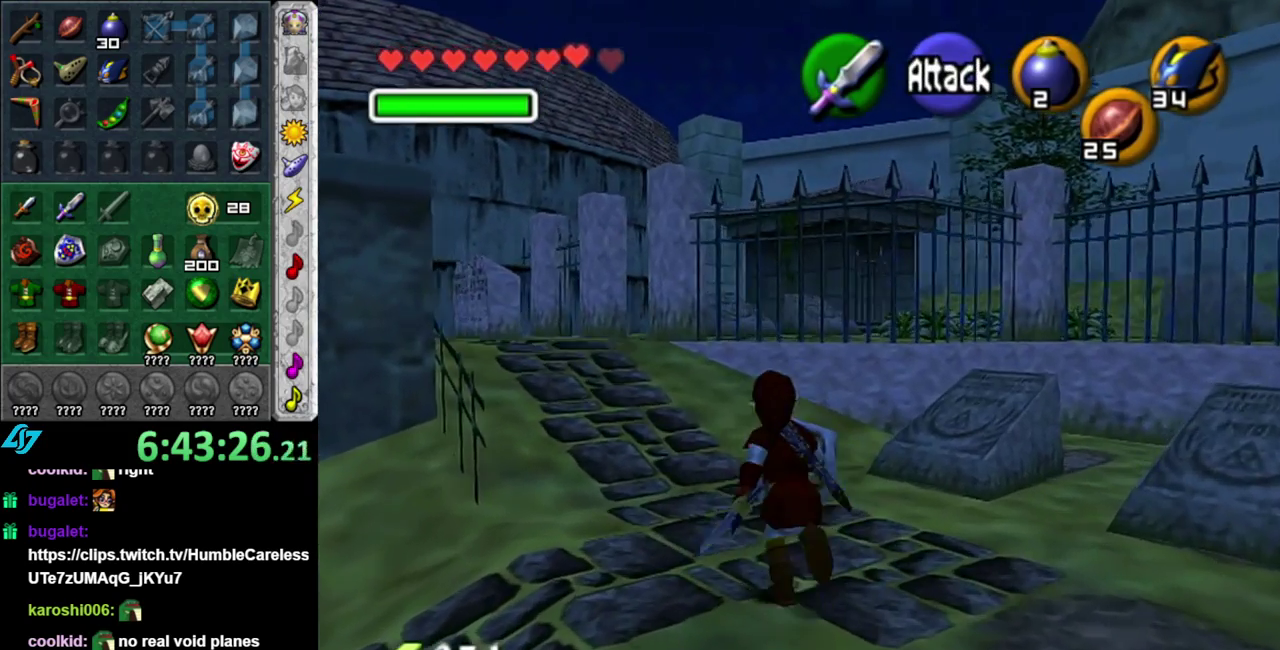
{"buttons": [], "left_stick": "up", "events": [[50, "A", "down"], [217, "A", "up"], [267, "A", "down"], [400, "A", "up"], [400, "left_stick", "up"]]}
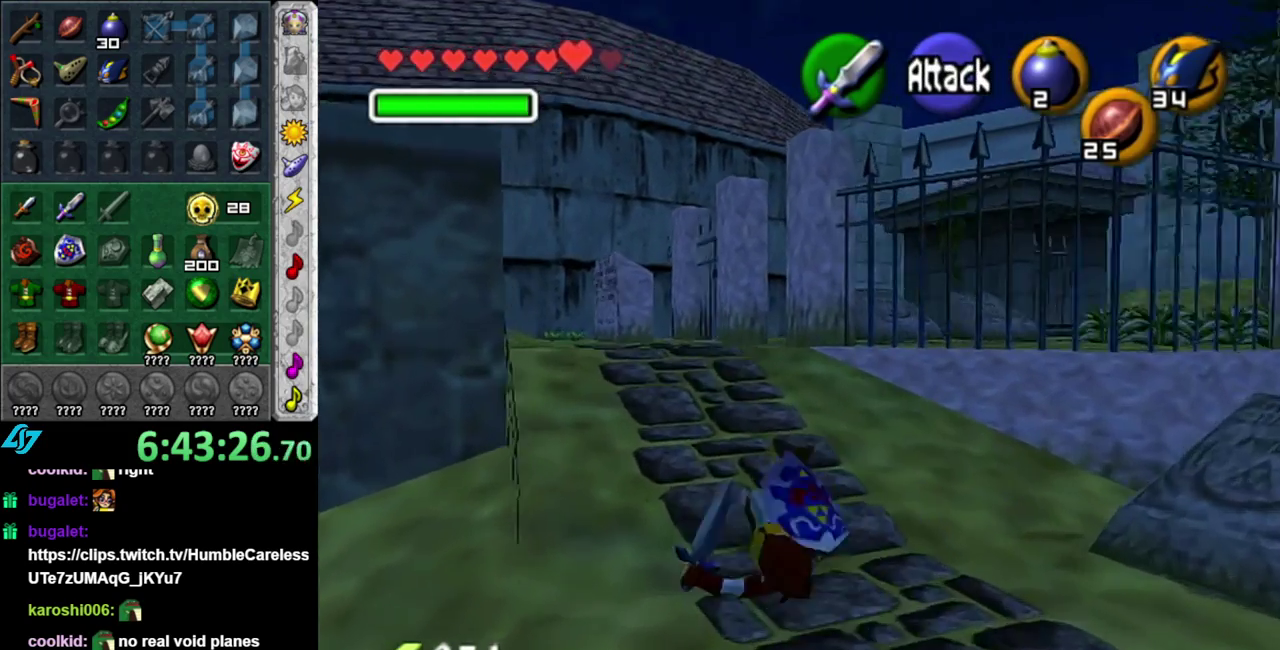
{"buttons": ["A"], "left_stick": "up", "events": [[400, "A", "down"]]}
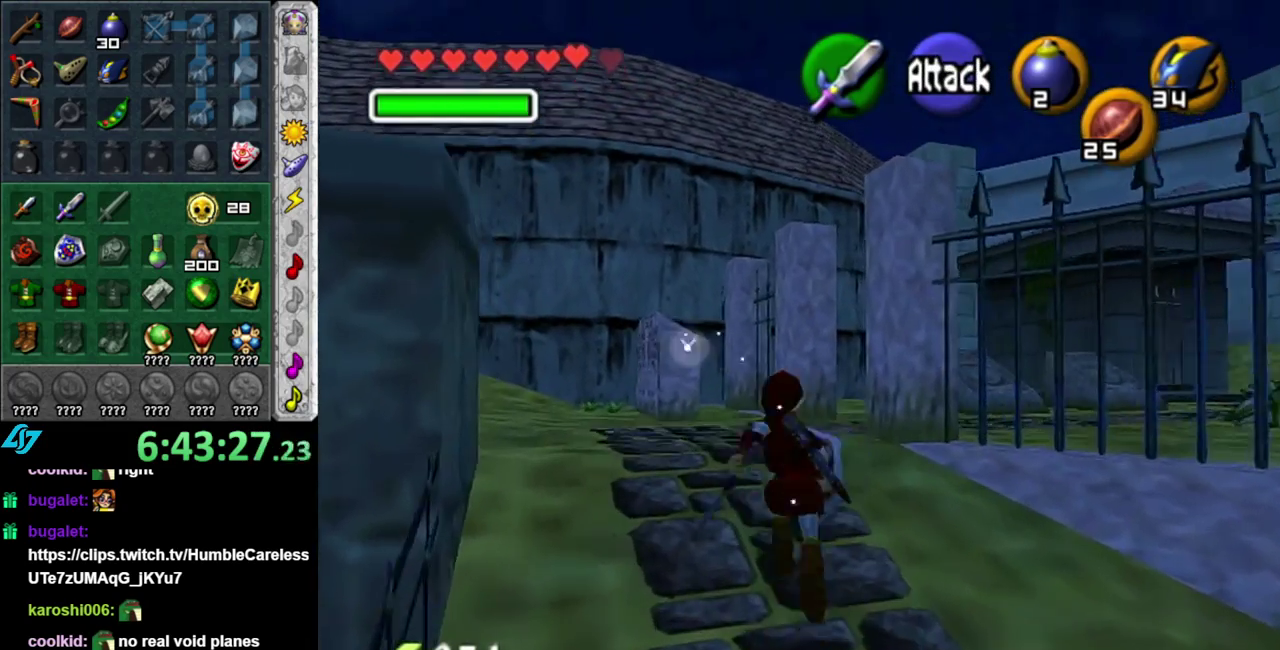
{"buttons": [], "left_stick": "up", "events": [[50, "A", "up"]]}
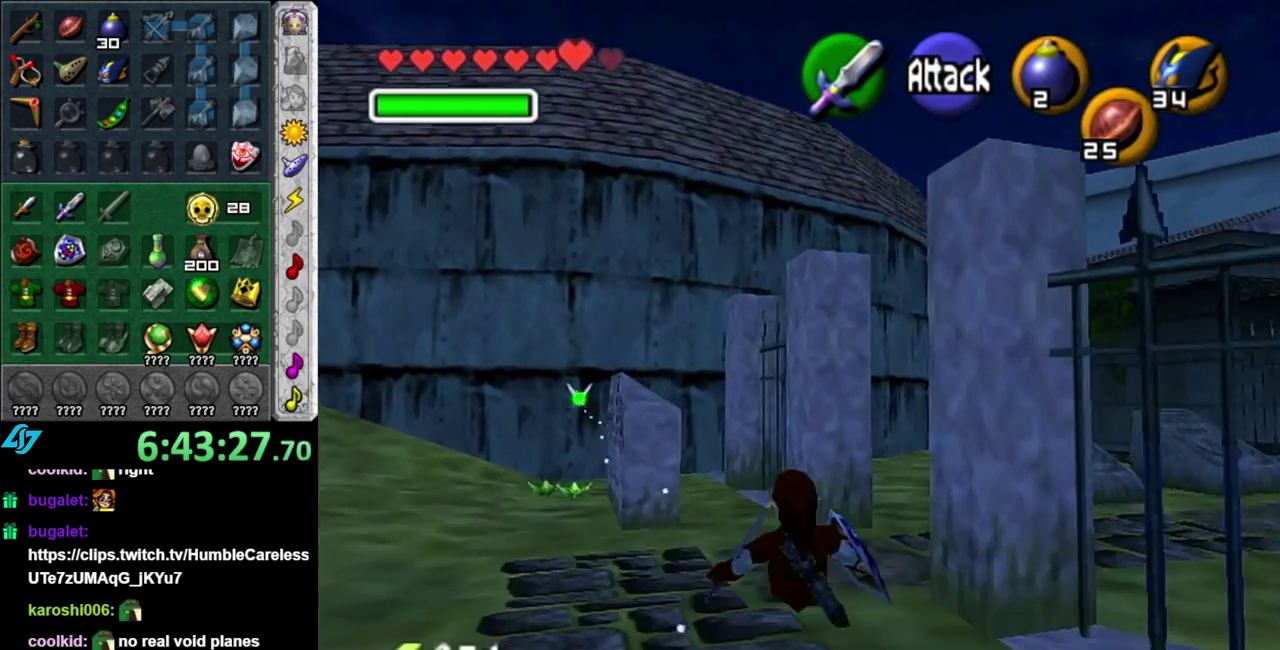
{"buttons": [], "left_stick": "center", "events": [[50, "left_stick", "up-right"], [267, "L1", "down"], [333, "left_stick", "center"], [450, "L1", "up"]]}
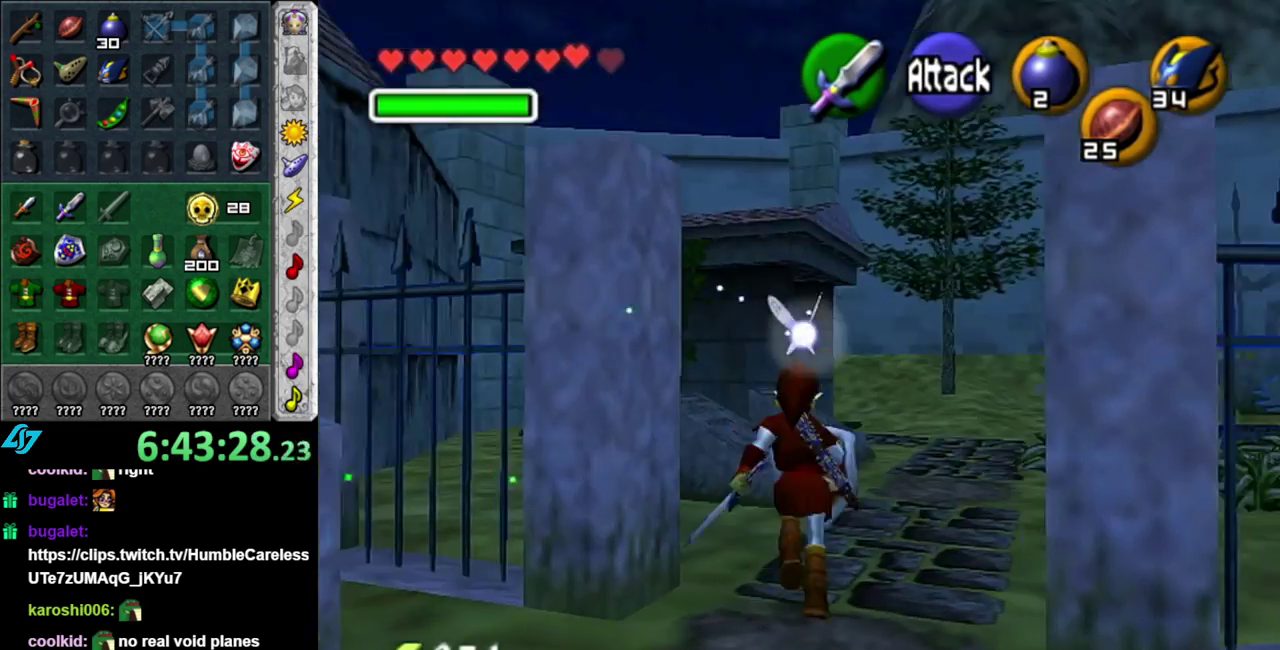
{"buttons": [], "left_stick": "up", "events": [[117, "left_stick", "up"]]}
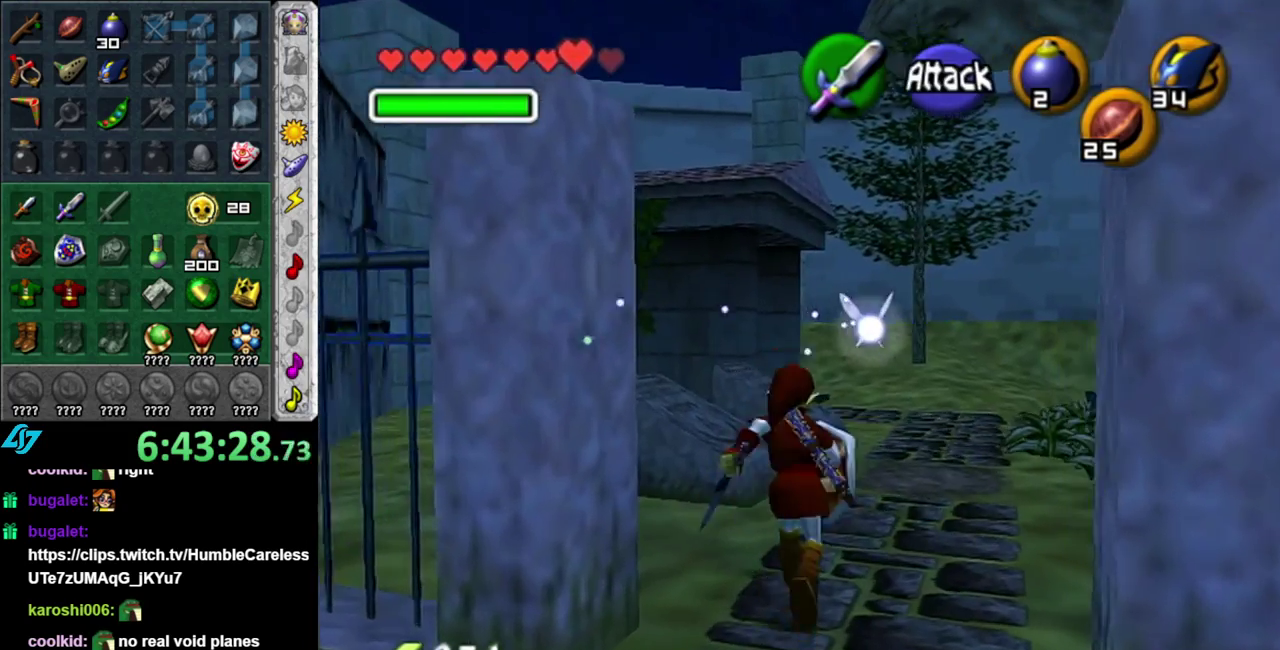
{"buttons": [], "left_stick": "up-right", "events": [[400, "left_stick", "up-right"]]}
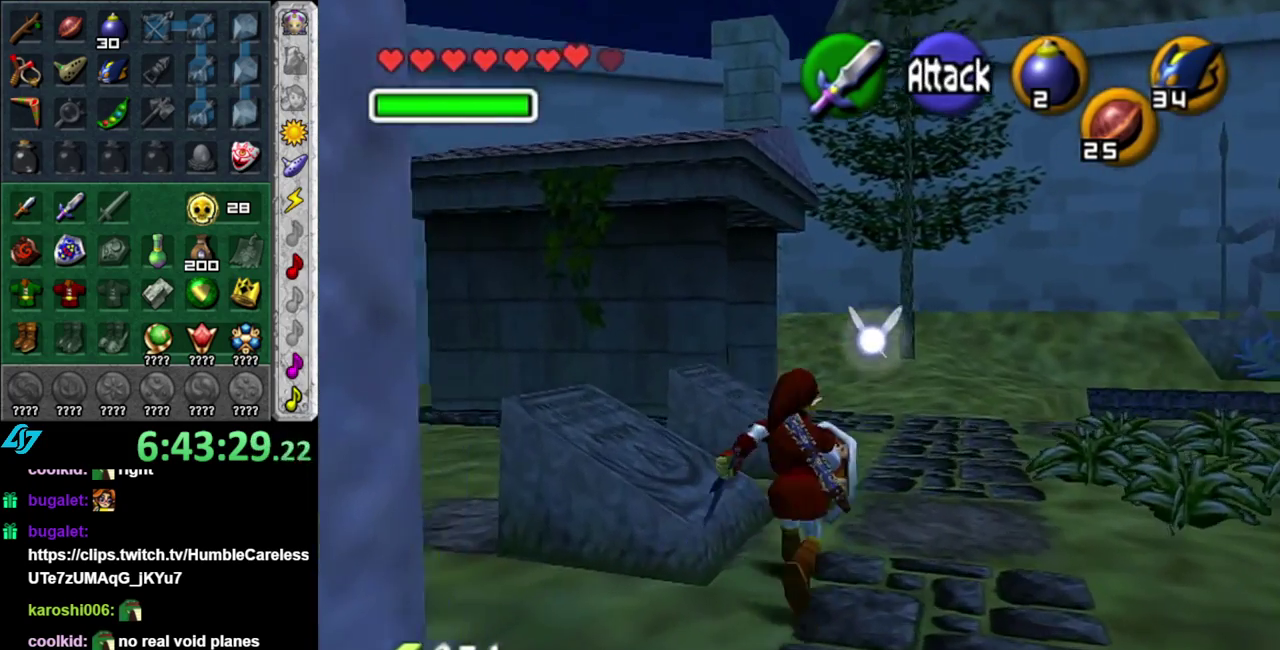
{"buttons": [], "left_stick": "up", "events": [[433, "left_stick", "up"]]}
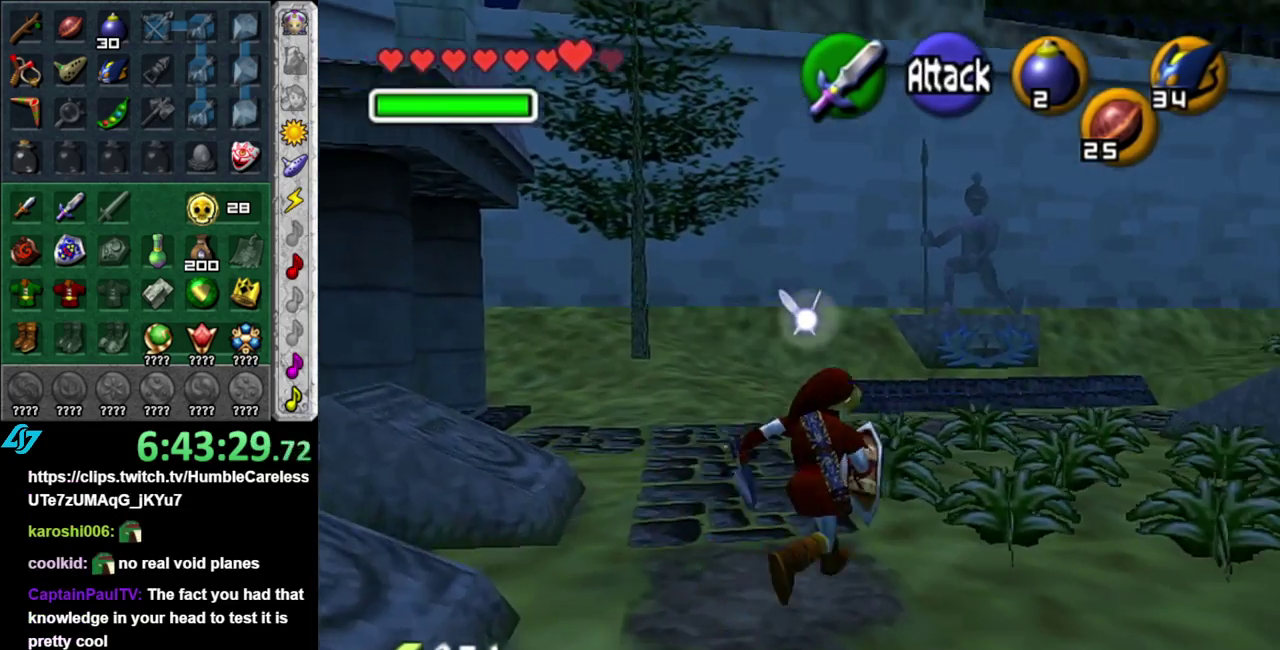
{"buttons": [], "left_stick": "down-left", "events": [[233, "left_stick", "down-left"]]}
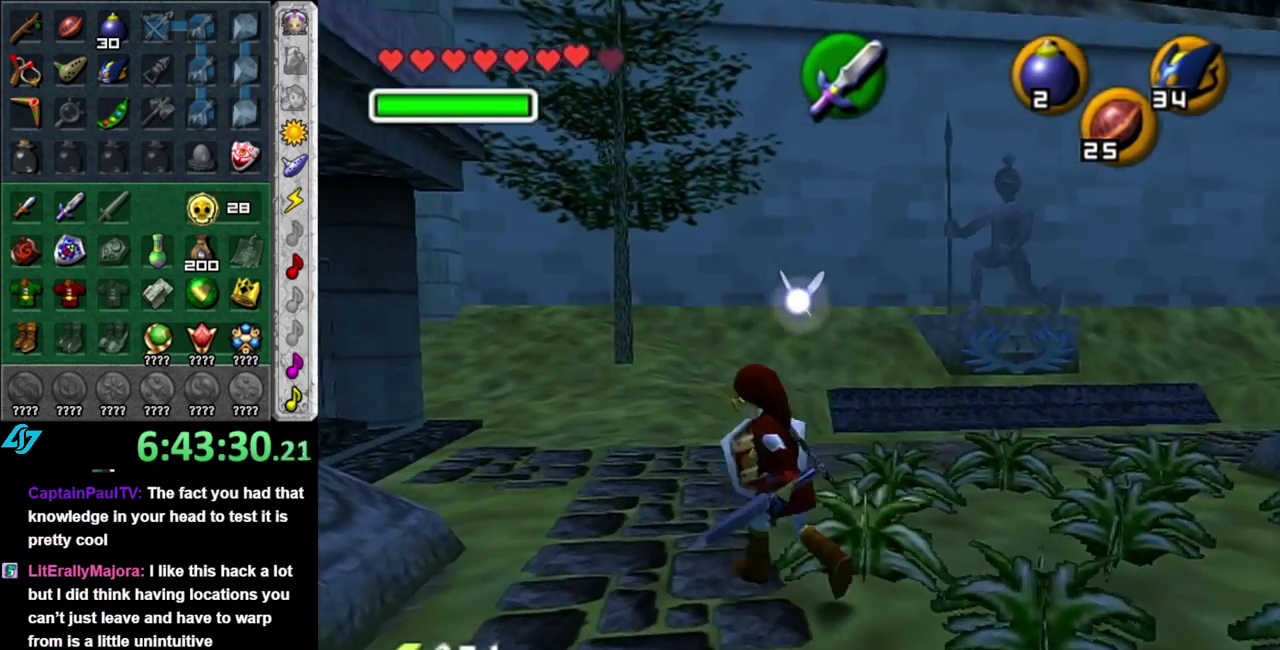
{"buttons": [], "left_stick": "up-left", "events": [[400, "left_stick", "left"], [483, "left_stick", "up-left"]]}
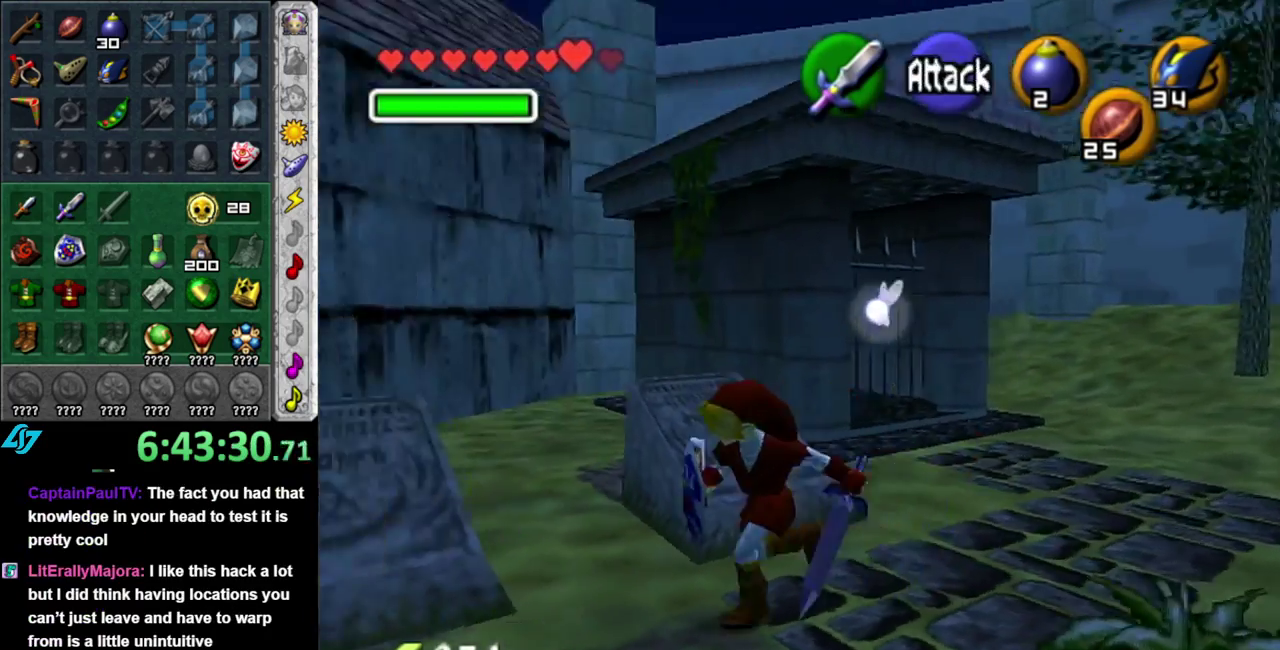
{"buttons": [], "left_stick": "up-right", "events": [[83, "left_stick", "up"], [450, "left_stick", "up-right"]]}
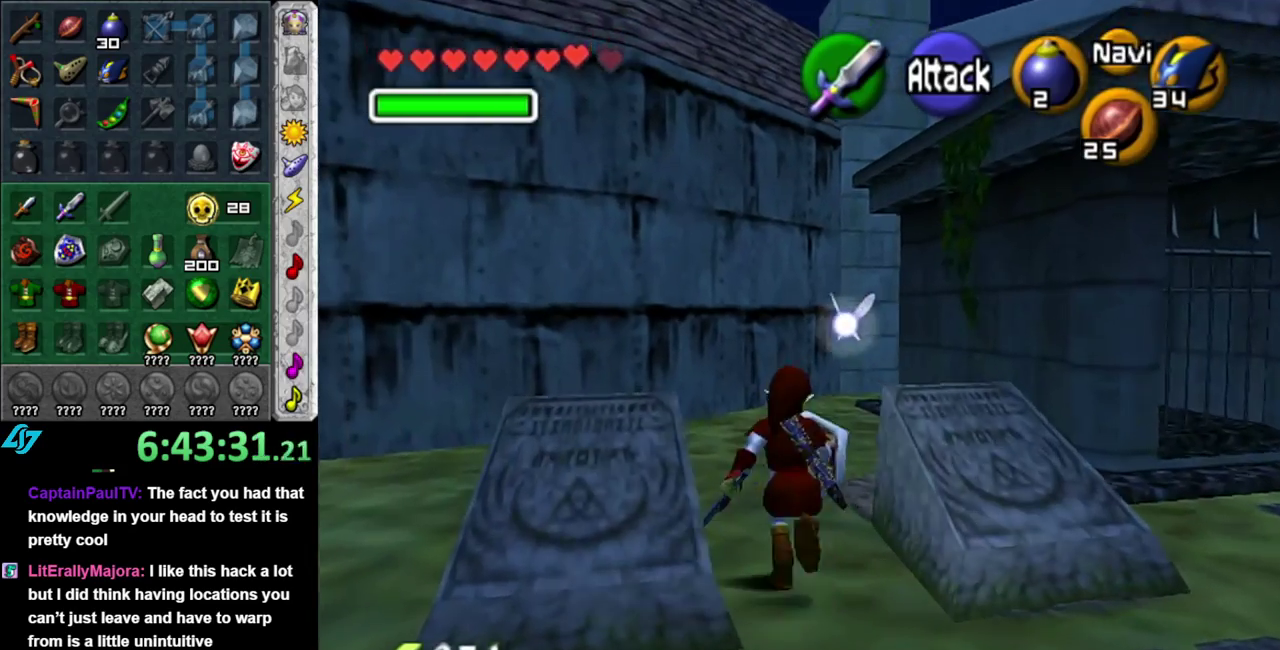
{"buttons": ["A"], "left_stick": "center", "events": [[83, "left_stick", "right"], [150, "left_stick", "down-right"], [267, "A", "down"], [367, "left_stick", "center"]]}